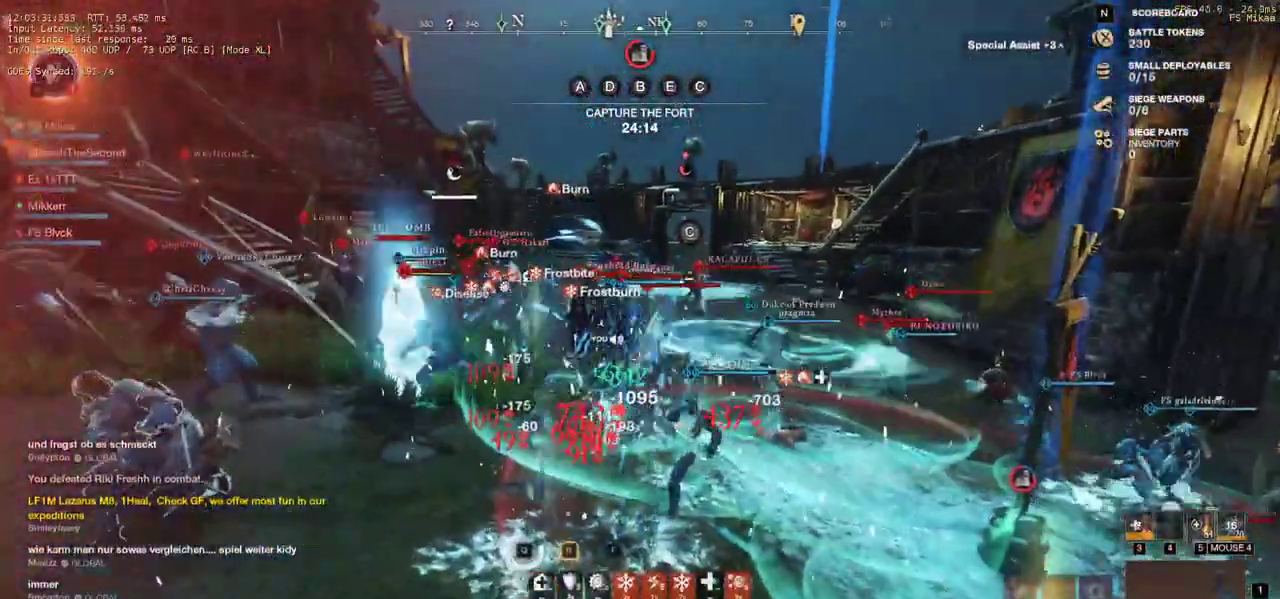
Gameplay with keyboard and mouse; each line is a JSON object with the keys and mouse buttons held at the frame after it. "events" lists presses ("down") and releases ("up") of "a", "ctrl", "d", "e", "f", "q", "r", "s", "shift", "space", "tab", "w", "mouse_left", "mouse_wheel", "mouse_right", "mouse_mb4" and "mouse_mb5" between this image and that frame as [ms after this image, input, new state], when the widget could be followed in between. "mouse_left", "mouse_wheel", "mouse_right", "mouse_mb4", "mouse_mb5" = the "left", "wheel", "right", "mb4", "mb5" buttons of the "mouse" list. No other keys are recorded. "wheel" means that the mouse wheel is clicked or scrolled. Mouse movement is not recorded.
{"keys": ["shift", "w"], "mouse": [], "events": [[33, "d", "down"], [67, "w", "down"], [133, "shift", "down"], [200, "d", "up"], [233, "shift", "up"], [333, "shift", "down"], [400, "shift", "up"], [483, "shift", "down"]]}
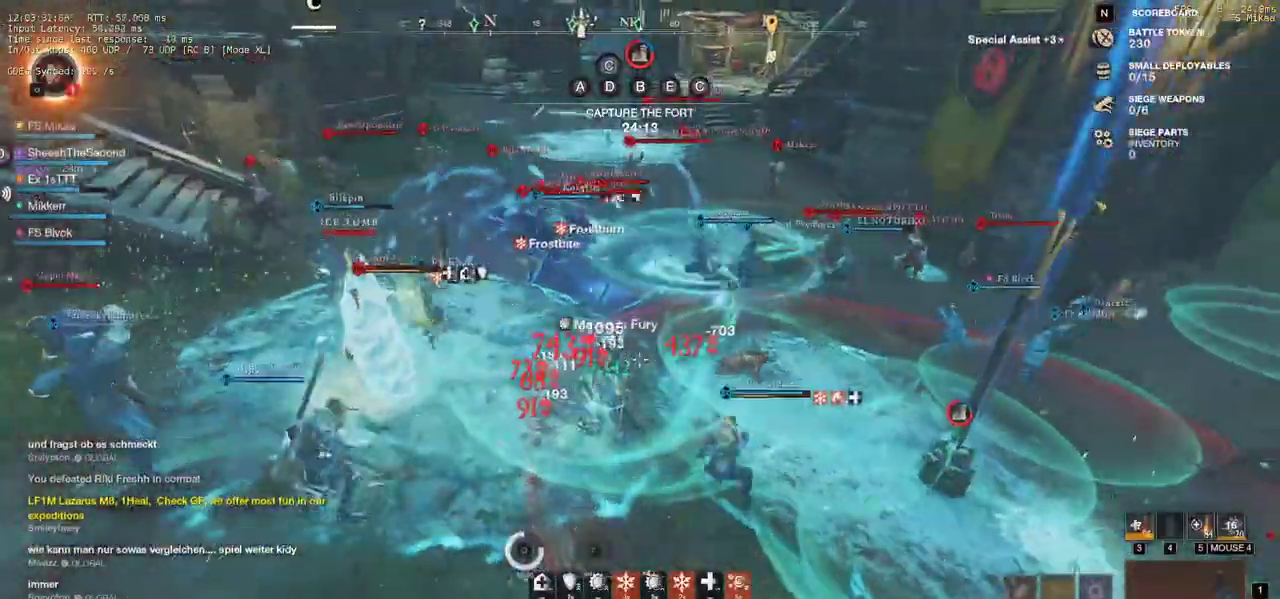
{"keys": ["w"], "mouse": [], "events": [[50, "shift", "up"], [117, "shift", "down"], [217, "shift", "up"]]}
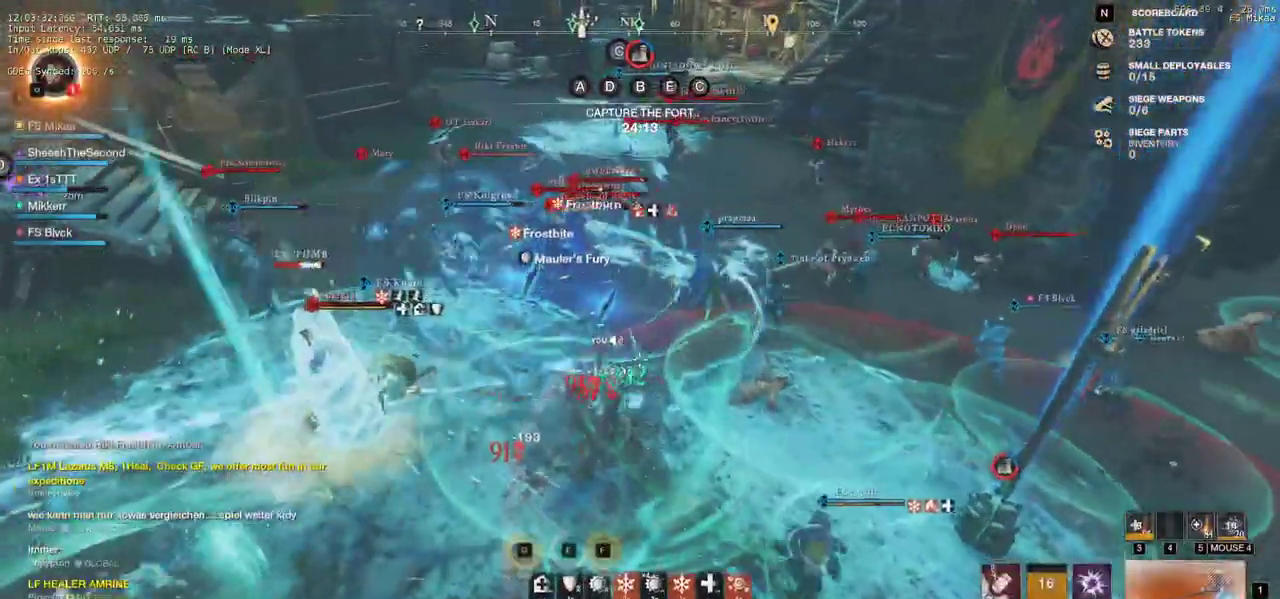
{"keys": ["w"], "mouse": [], "events": []}
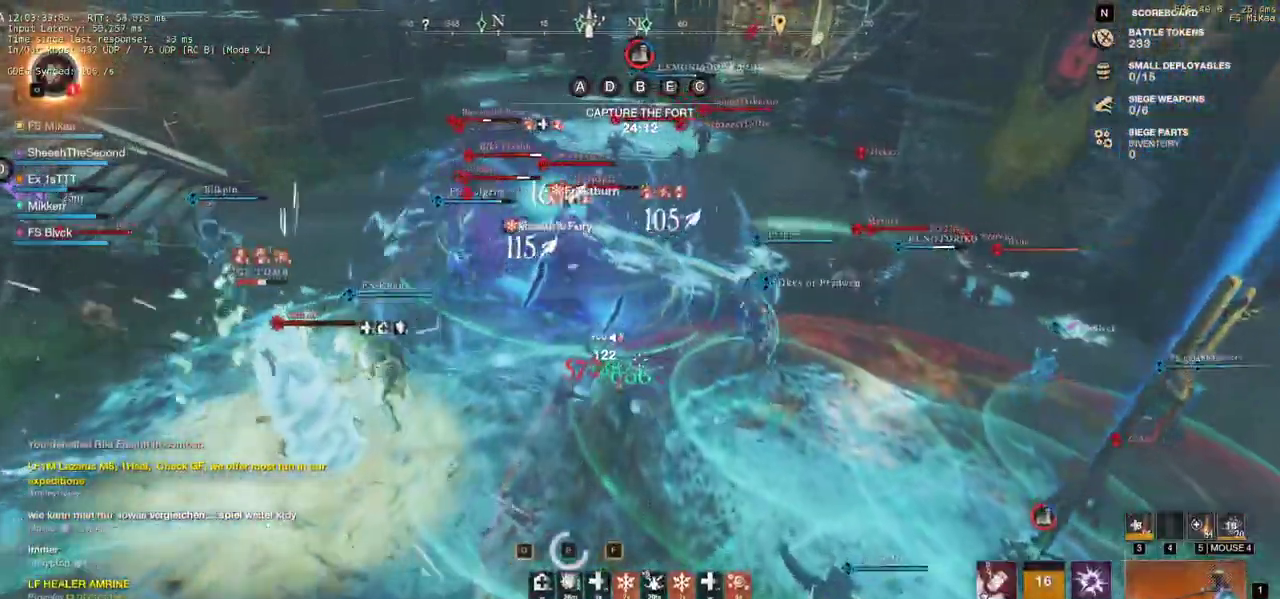
{"keys": ["w"], "mouse": [], "events": [[283, "f", "down"], [350, "f", "up"], [417, "f", "down"], [483, "f", "up"]]}
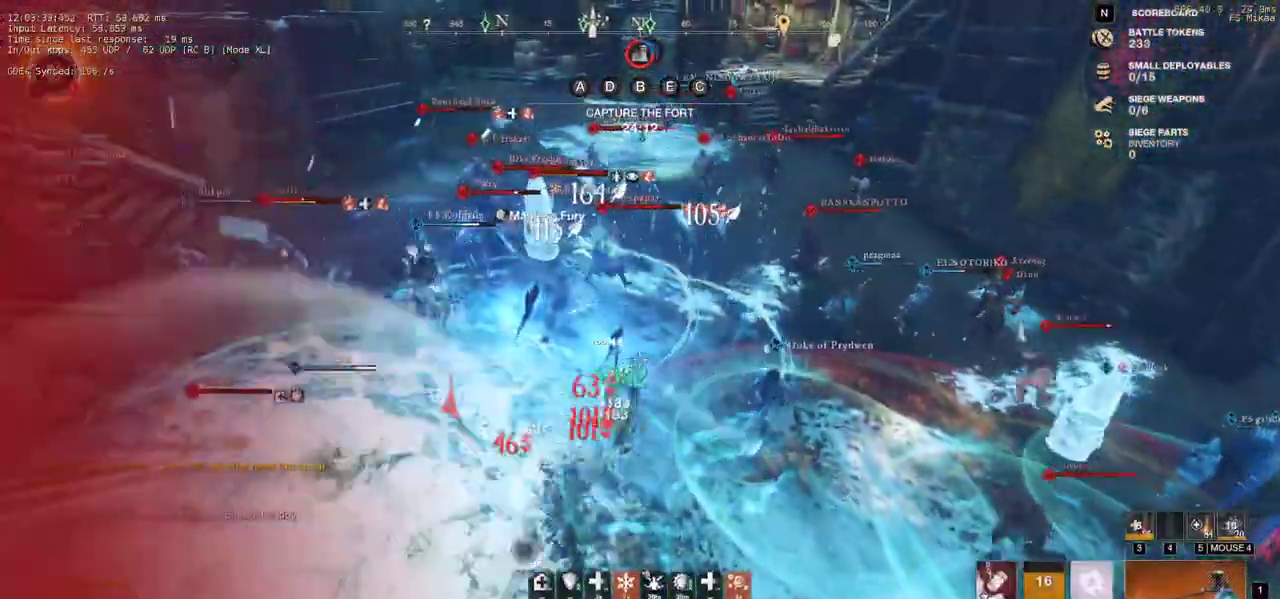
{"keys": ["d", "w"], "mouse": [], "events": [[50, "f", "down"], [150, "f", "up"], [233, "d", "down"]]}
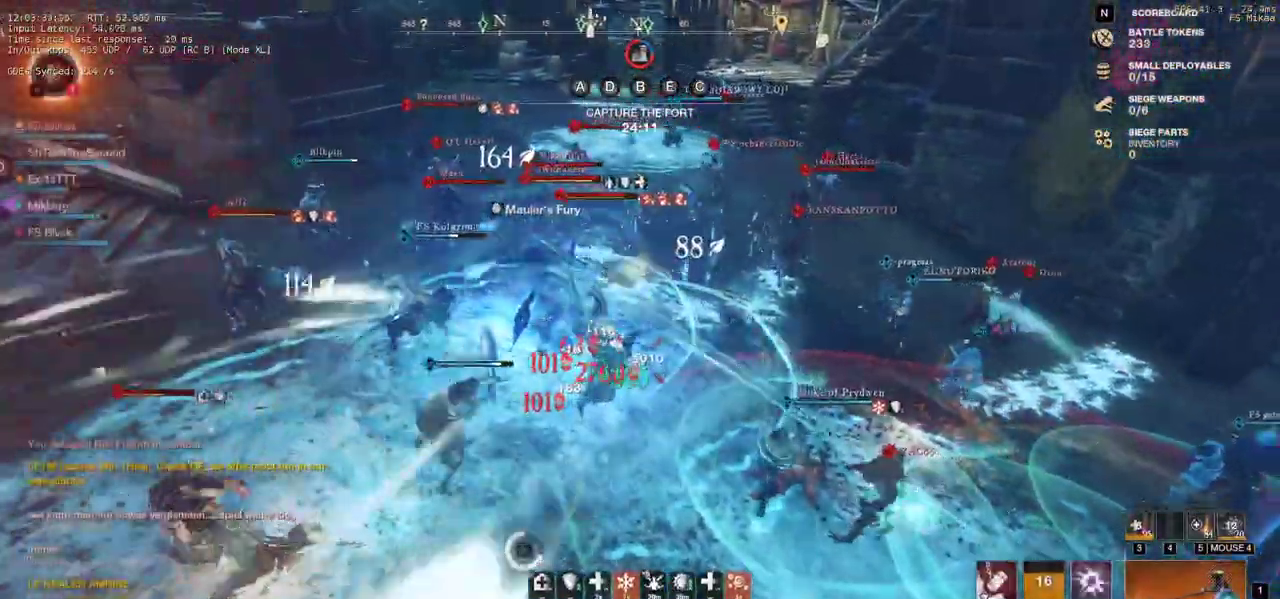
{"keys": ["d", "w"], "mouse": [], "events": []}
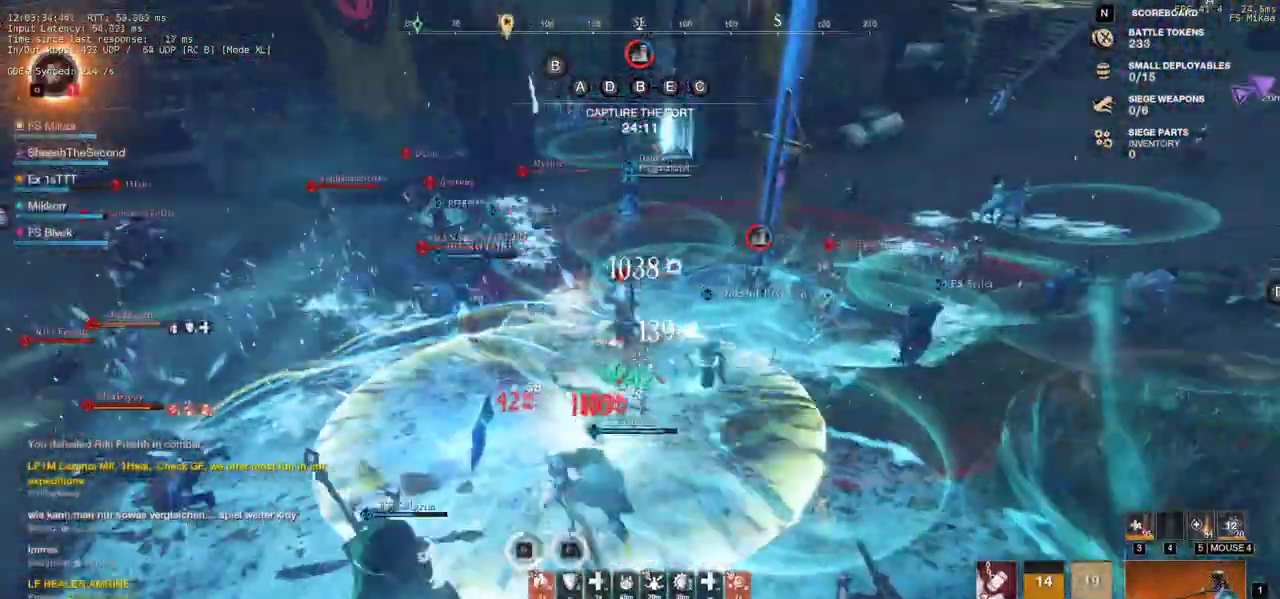
{"keys": ["w"], "mouse": [], "events": [[33, "shift", "down"], [100, "shift", "up"], [200, "shift", "down"], [283, "shift", "up"], [417, "d", "up"], [417, "mouse_left", "down"], [500, "mouse_left", "up"]]}
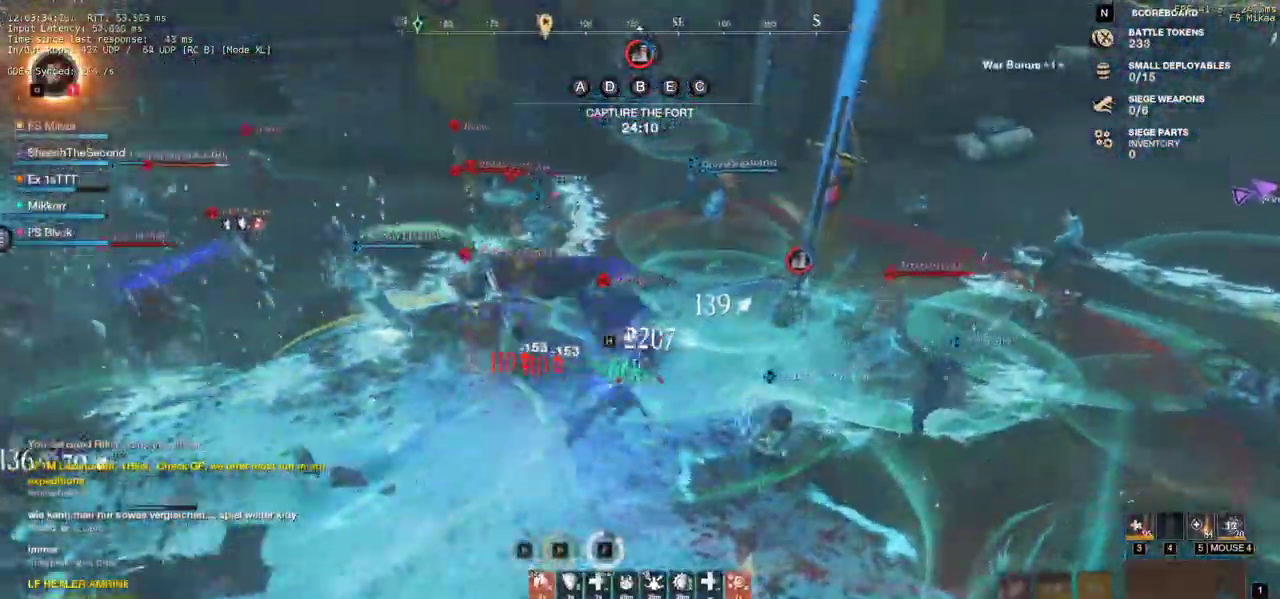
{"keys": ["w"], "mouse": [], "events": [[100, "mouse_left", "down"], [200, "mouse_left", "up"], [267, "mouse_left", "down"], [350, "mouse_left", "up"], [417, "mouse_left", "down"], [500, "mouse_left", "up"]]}
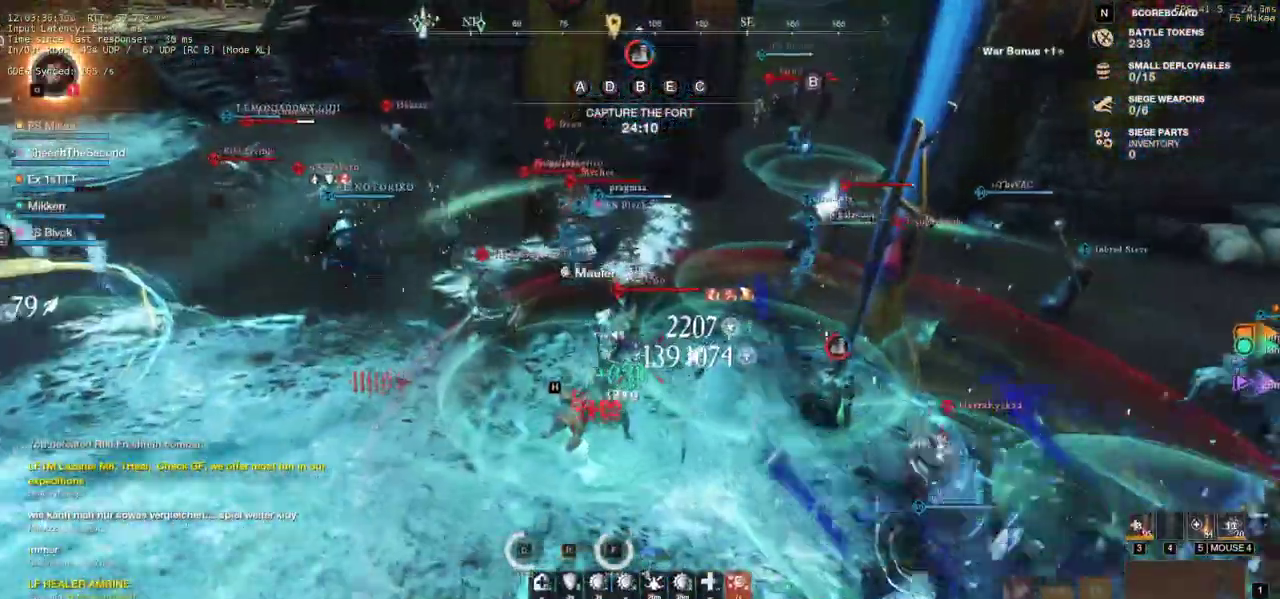
{"keys": ["d", "w"], "mouse": ["left"], "events": [[100, "mouse_left", "down"], [217, "mouse_left", "up"], [283, "mouse_left", "down"], [317, "d", "down"], [383, "mouse_left", "up"], [467, "mouse_left", "down"]]}
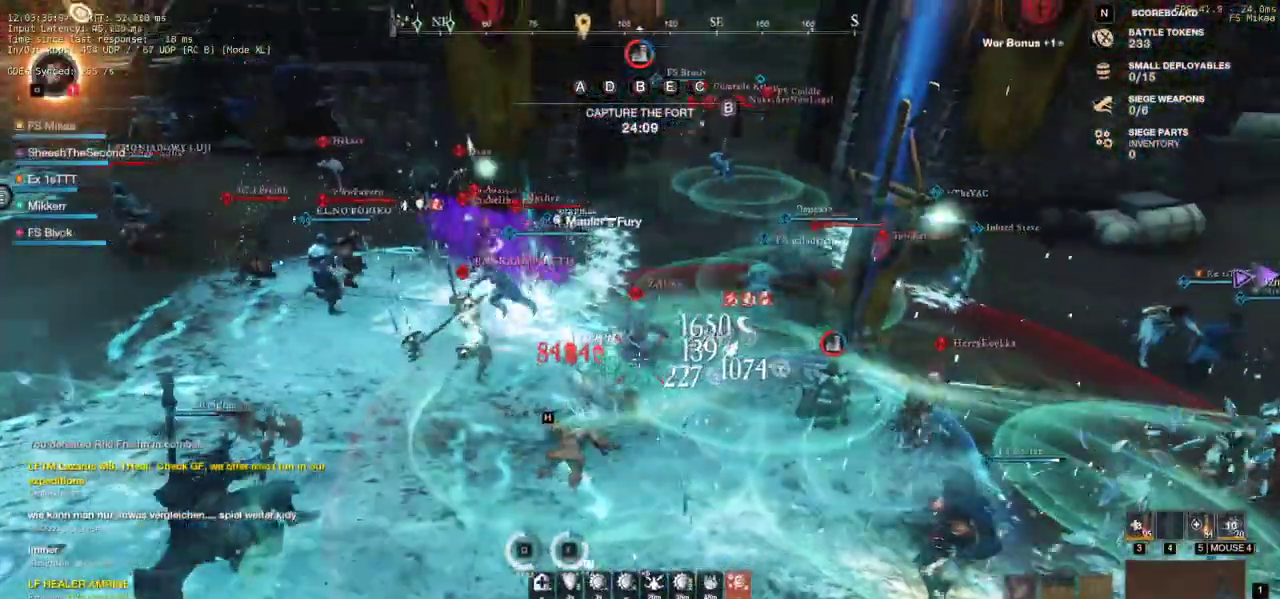
{"keys": ["d", "w"], "mouse": ["left"], "events": [[67, "mouse_left", "up"], [150, "mouse_left", "down"], [250, "mouse_left", "up"], [317, "mouse_left", "down"], [433, "mouse_left", "up"], [500, "mouse_left", "down"]]}
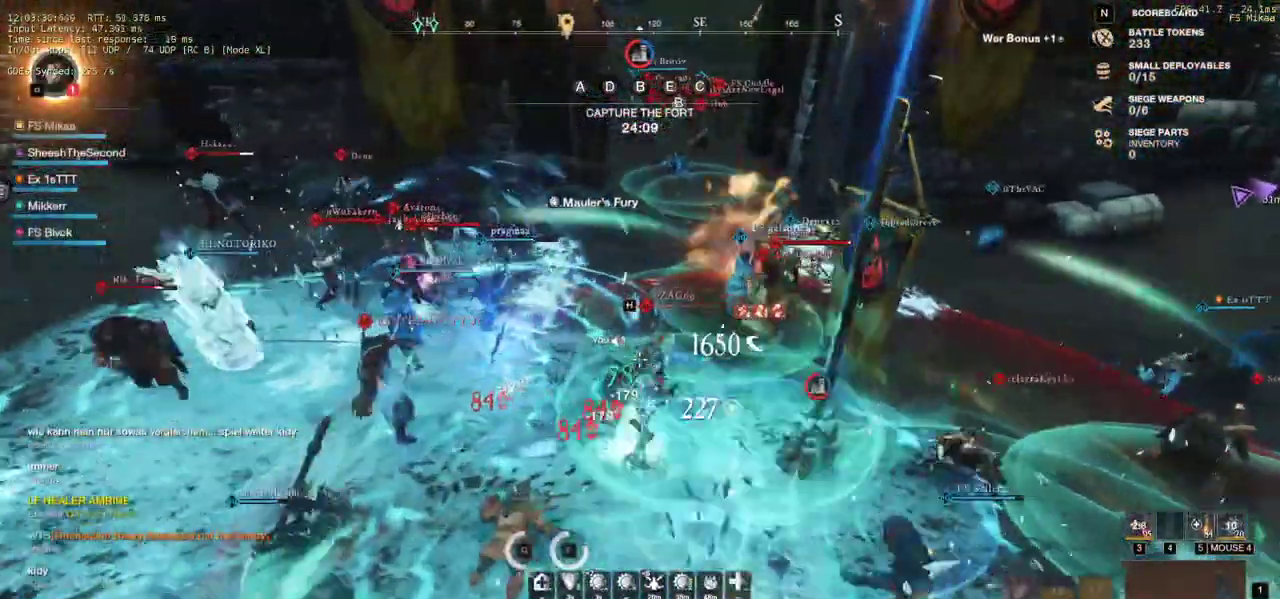
{"keys": ["s", "shift"], "mouse": []}
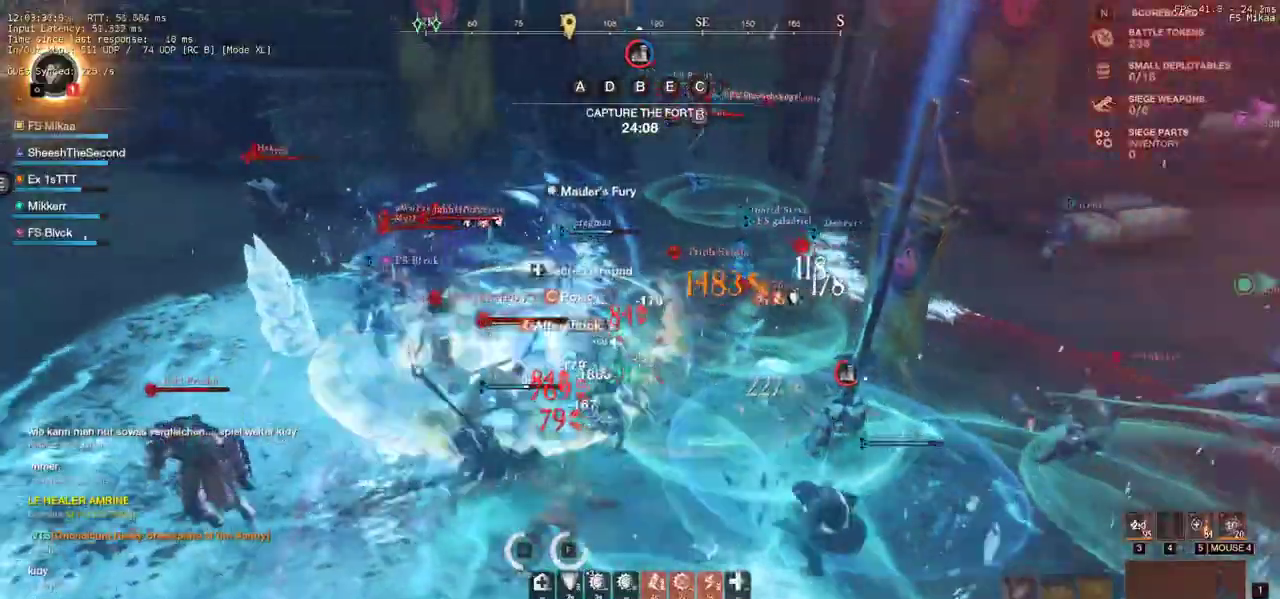
{"keys": ["a"], "mouse": [], "events": [[133, "shift", "up"], [383, "a", "down"], [433, "s", "up"]]}
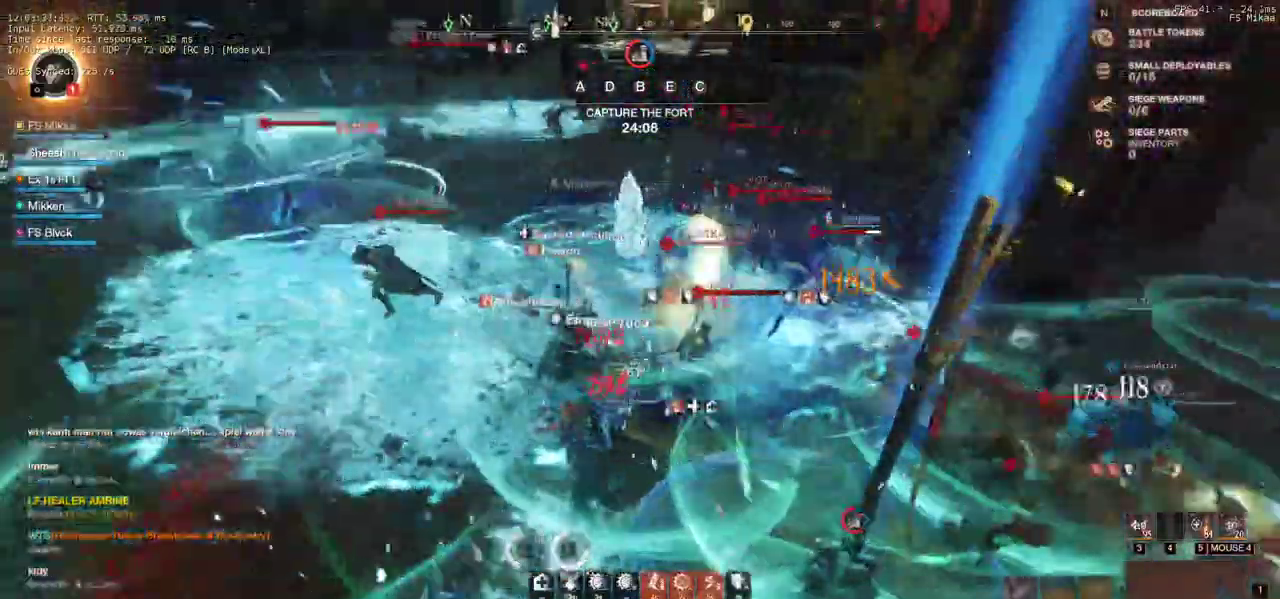
{"keys": ["a"], "mouse": [], "events": []}
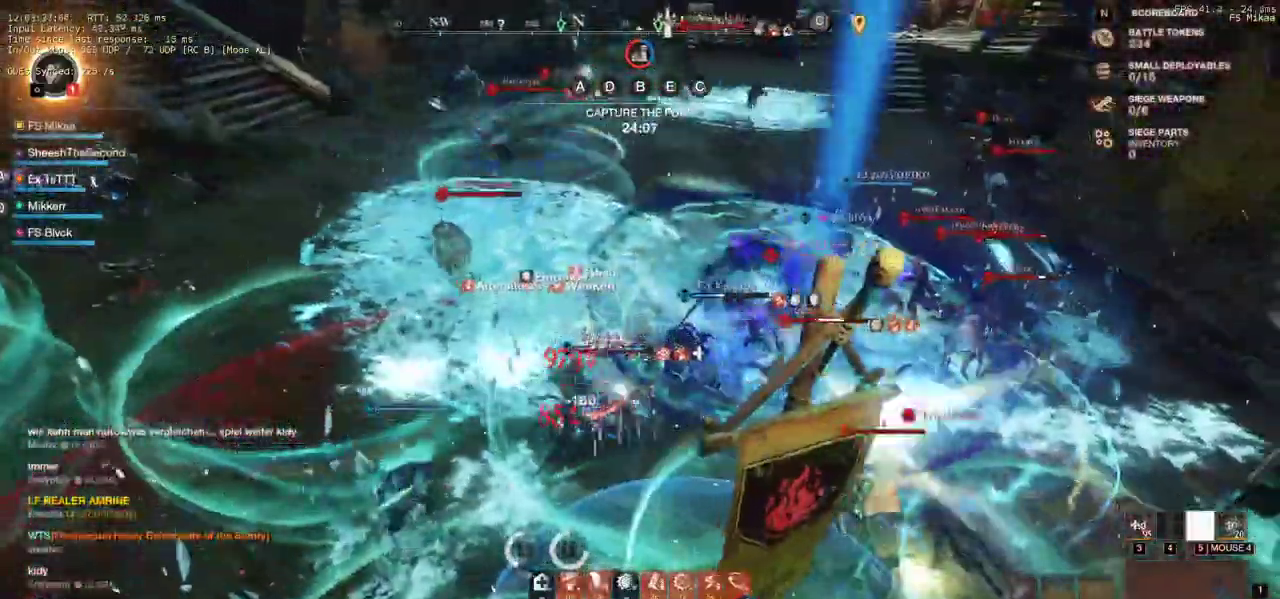
{"keys": ["a", "w"], "mouse": [], "events": [[200, "w", "down"]]}
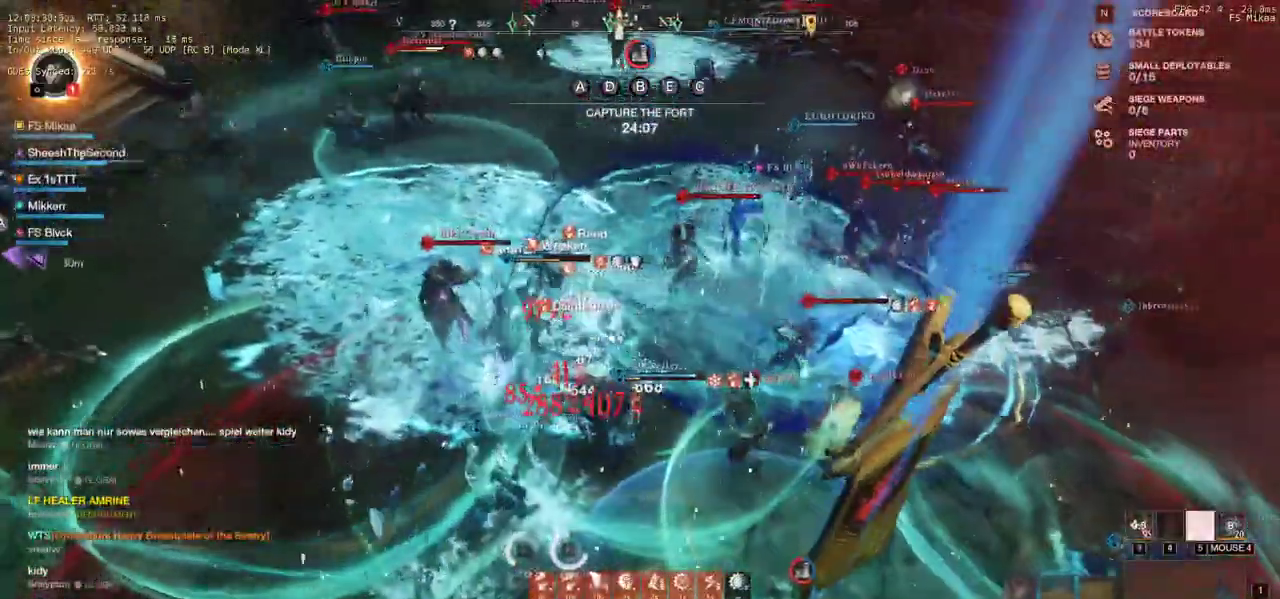
{"keys": ["a", "shift", "w"], "mouse": [], "events": [[183, "shift", "down"], [400, "shift", "up"], [483, "shift", "down"]]}
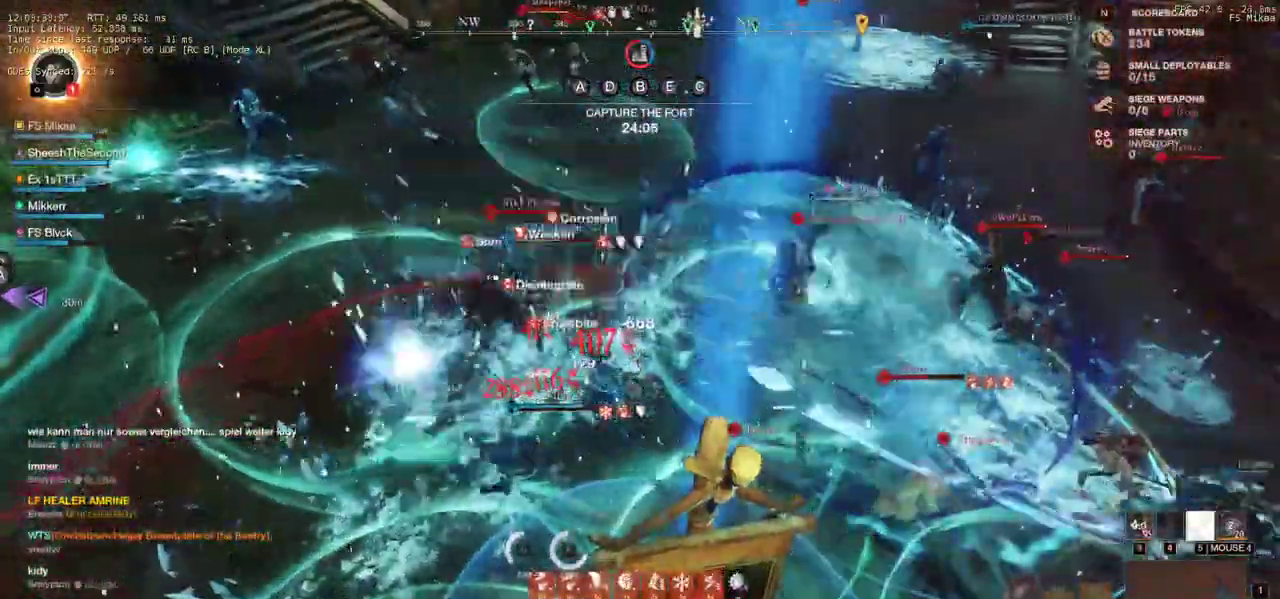
{"keys": ["w"], "mouse": [], "events": [[100, "shift", "up"], [200, "mouse_left", "down"], [283, "mouse_left", "up"], [333, "a", "up"], [367, "mouse_left", "down"], [467, "mouse_left", "up"]]}
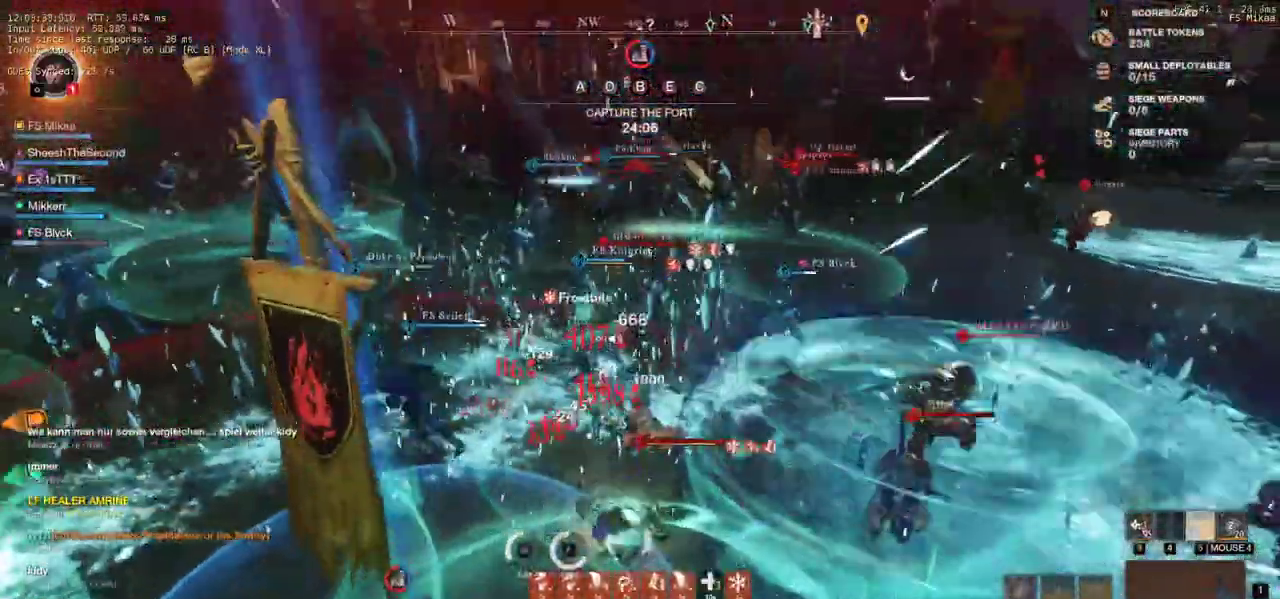
{"keys": ["w"], "mouse": [], "events": [[50, "mouse_left", "down"], [167, "mouse_left", "up"], [233, "mouse_left", "down"], [317, "mouse_left", "up"], [383, "mouse_left", "down"], [500, "mouse_left", "up"]]}
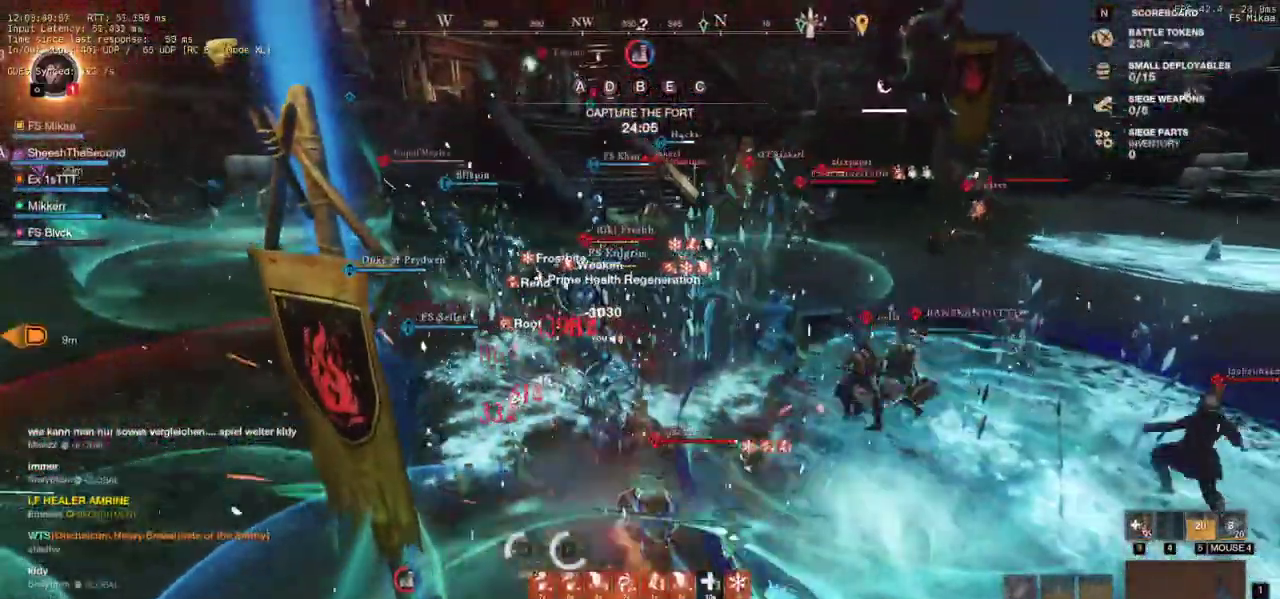
{"keys": ["d", "shift", "w"], "mouse": ["left"], "events": [[67, "mouse_left", "down"], [183, "mouse_left", "up"], [250, "mouse_left", "down"], [300, "d", "down"], [333, "mouse_left", "up"], [400, "mouse_left", "down"], [417, "shift", "down"]]}
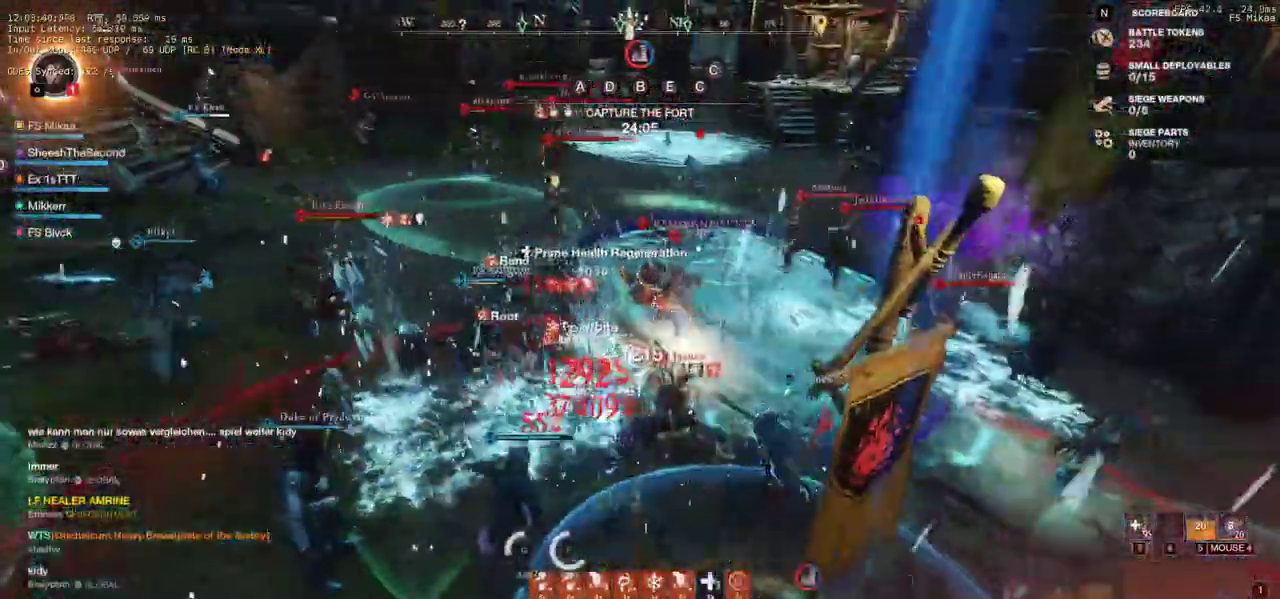
{"keys": ["w"], "mouse": ["left"], "events": [[17, "mouse_left", "up"], [50, "shift", "up"], [300, "mouse_left", "down"], [400, "d", "up"], [400, "mouse_left", "up"], [483, "mouse_left", "down"]]}
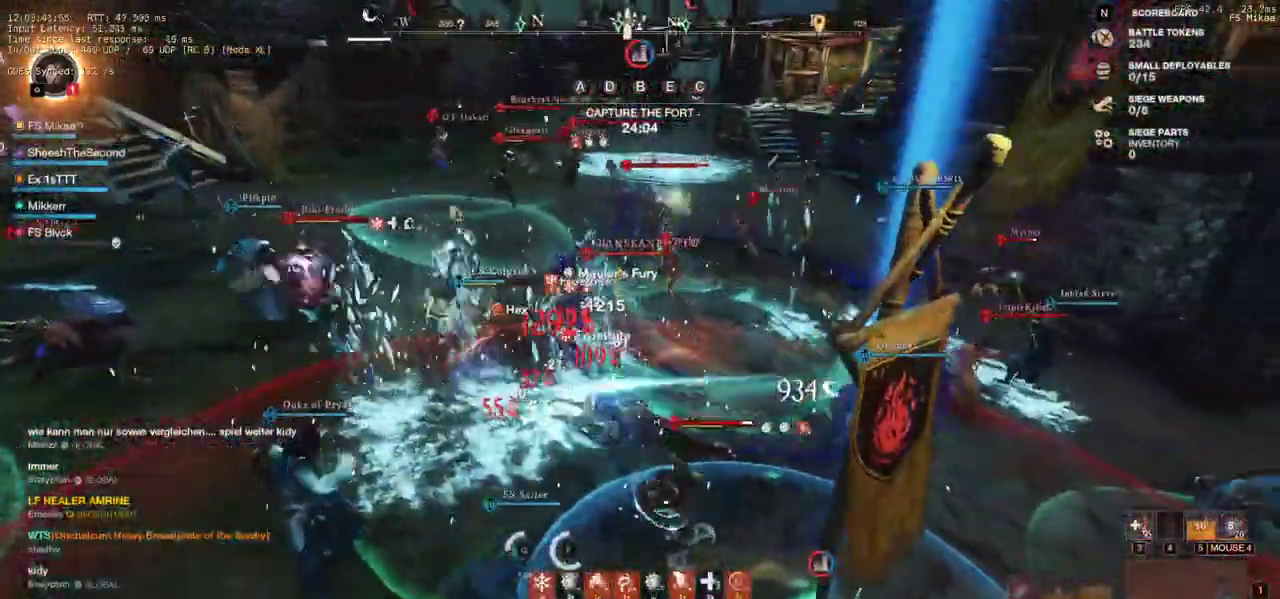
{"keys": ["w"], "mouse": [], "events": [[83, "mouse_left", "up"], [167, "mouse_left", "down"], [267, "mouse_left", "up"], [333, "mouse_left", "down"], [450, "mouse_left", "up"]]}
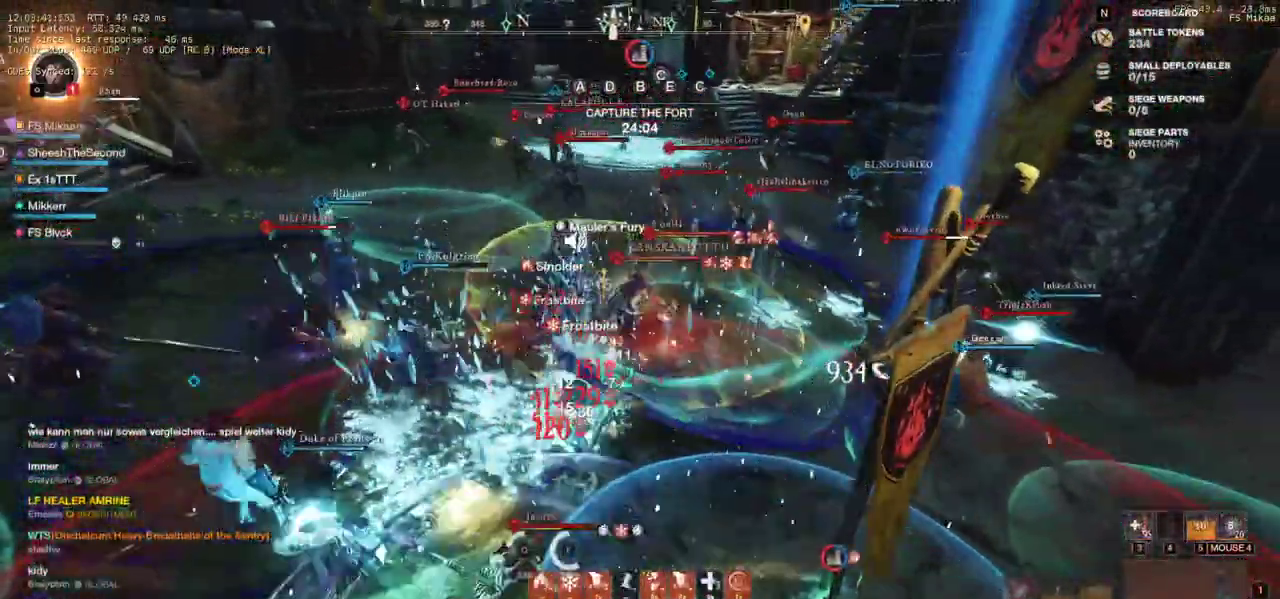
{"keys": ["w"], "mouse": ["left"], "events": [[33, "mouse_left", "down"], [133, "mouse_left", "up"], [183, "mouse_left", "down"], [333, "mouse_left", "up"], [400, "mouse_left", "down"]]}
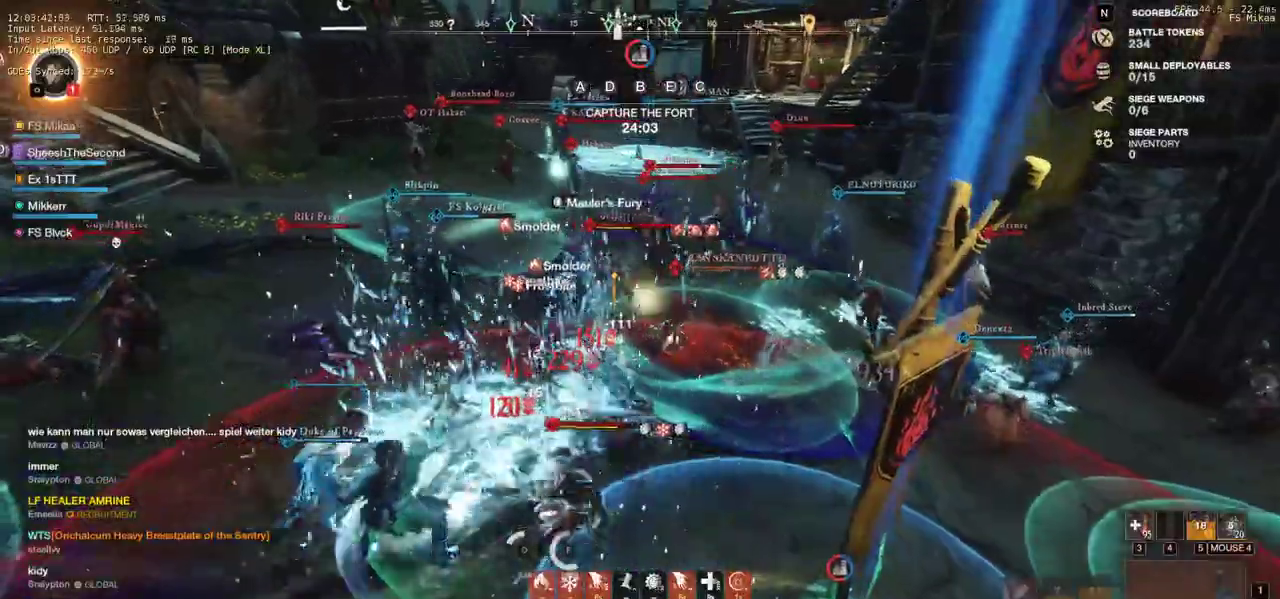
{"keys": ["d", "shift"], "mouse": [], "events": [[17, "mouse_left", "up"], [83, "mouse_left", "down"], [200, "d", "down"], [200, "mouse_left", "up"], [350, "w", "up"], [417, "shift", "down"]]}
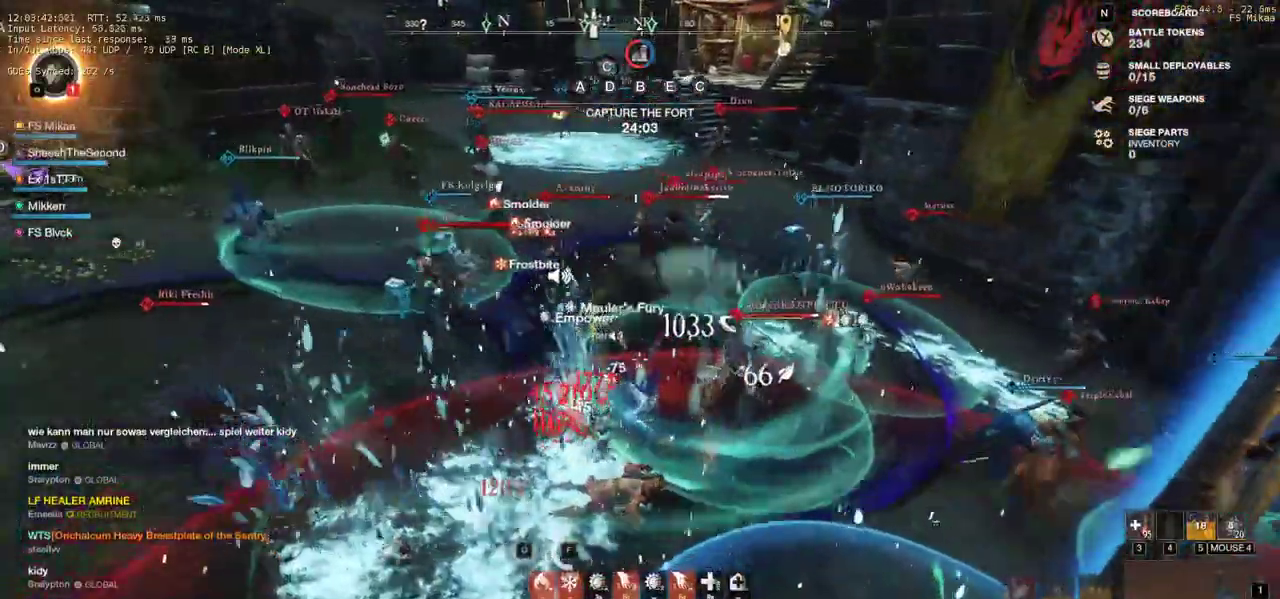
{"keys": ["w"], "mouse": ["left"], "events": [[67, "shift", "up"], [167, "w", "down"], [250, "mouse_left", "down"], [333, "mouse_left", "up"], [417, "mouse_left", "down"], [500, "d", "up"]]}
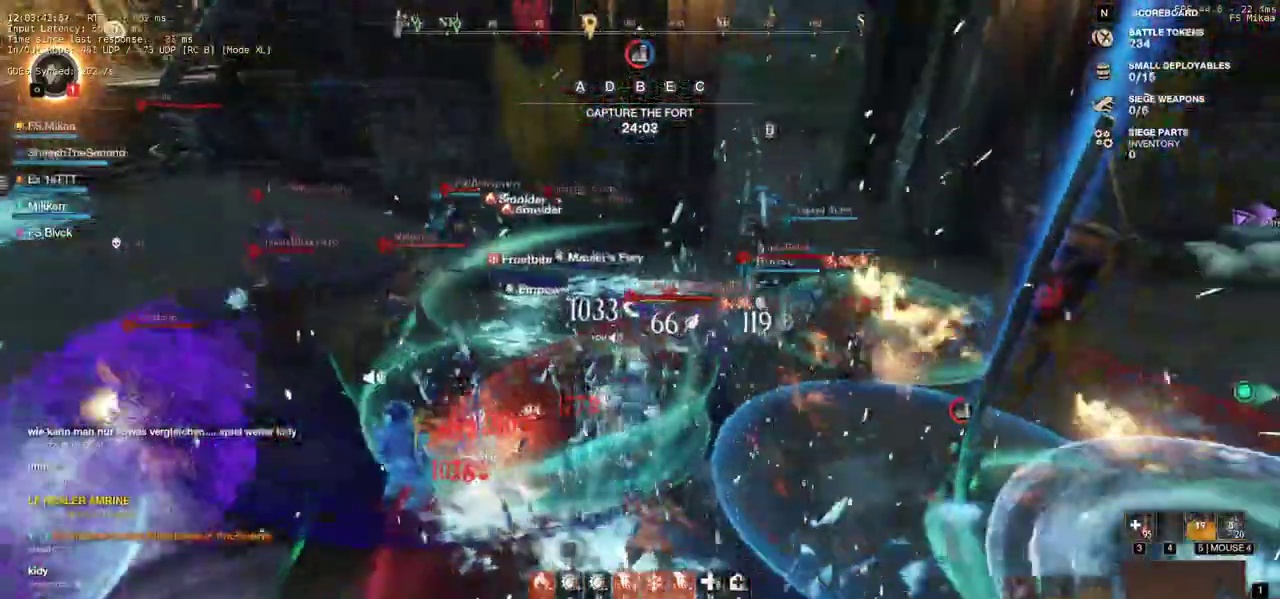
{"keys": ["w"], "mouse": ["left"], "events": [[17, "mouse_left", "up"], [83, "mouse_left", "down"], [200, "mouse_left", "up"], [250, "mouse_left", "down"], [300, "d", "down"], [300, "mouse_left", "up"], [400, "mouse_left", "down"], [417, "d", "up"]]}
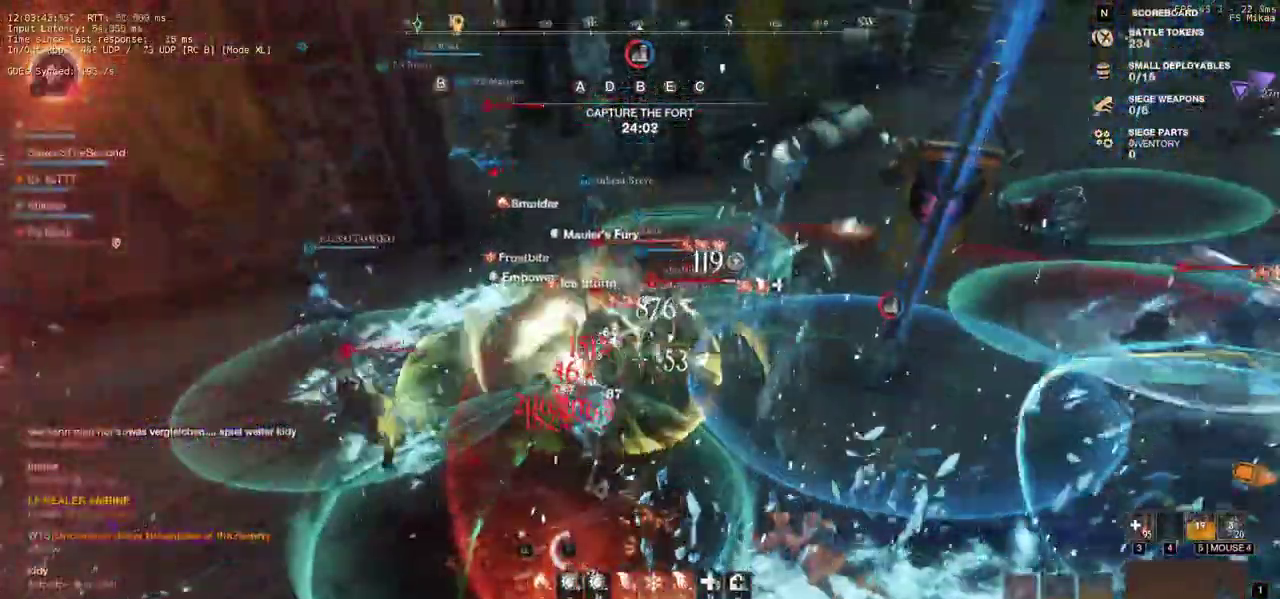
{"keys": ["d", "q", "w"], "mouse": ["left"], "events": [[17, "mouse_left", "up"], [83, "mouse_left", "down"], [167, "d", "down"], [183, "mouse_left", "up"], [233, "mouse_left", "down"], [367, "space", "down"], [383, "q", "down"], [433, "ctrl", "down"], [433, "s", "down"], [450, "ctrl", "up"], [450, "space", "up"], [483, "s", "up"]]}
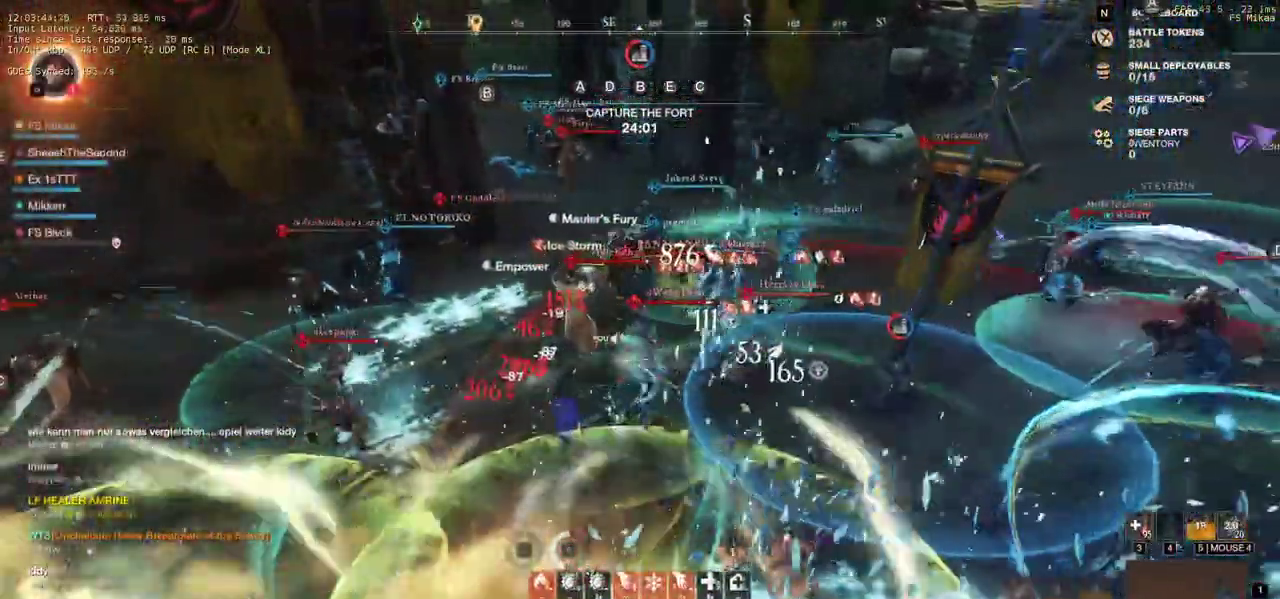
{"keys": ["w"], "mouse": ["left"]}
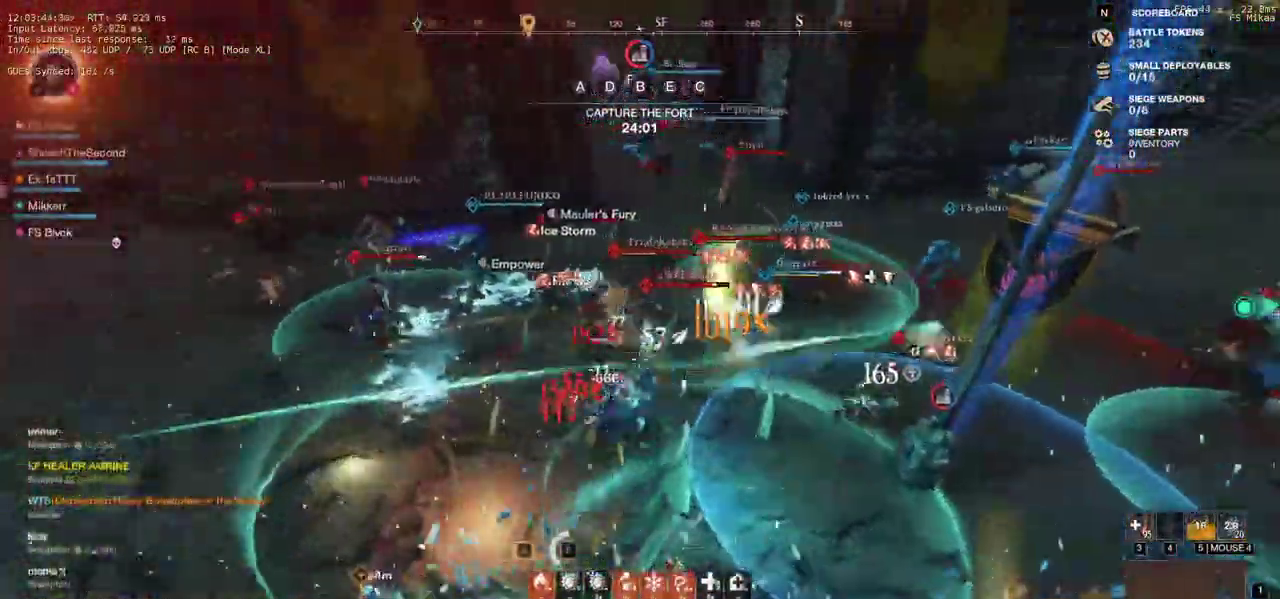
{"keys": ["w"], "mouse": ["left"], "events": [[50, "mouse_left", "up"], [133, "mouse_left", "down"], [250, "mouse_left", "up"], [317, "mouse_left", "down"], [433, "mouse_left", "up"], [500, "mouse_left", "down"]]}
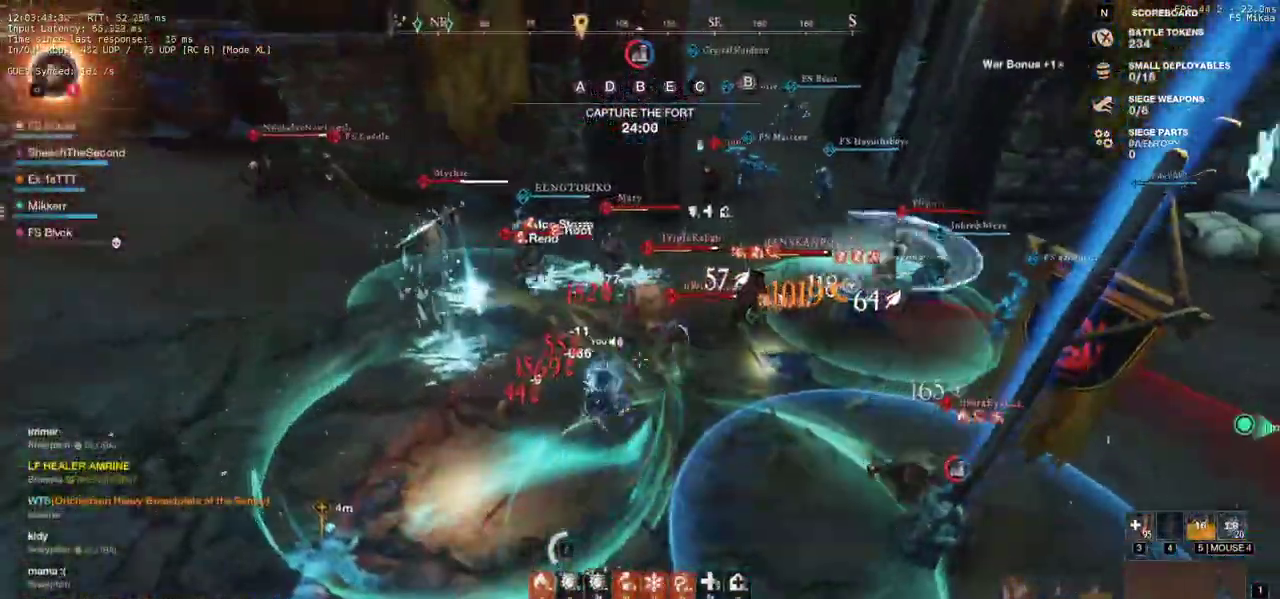
{"keys": ["a", "s", "shift"], "mouse": [], "events": [[117, "mouse_left", "up"], [200, "mouse_left", "down"], [333, "mouse_left", "up"], [367, "w", "up"], [400, "a", "down"], [417, "shift", "down"], [433, "s", "down"]]}
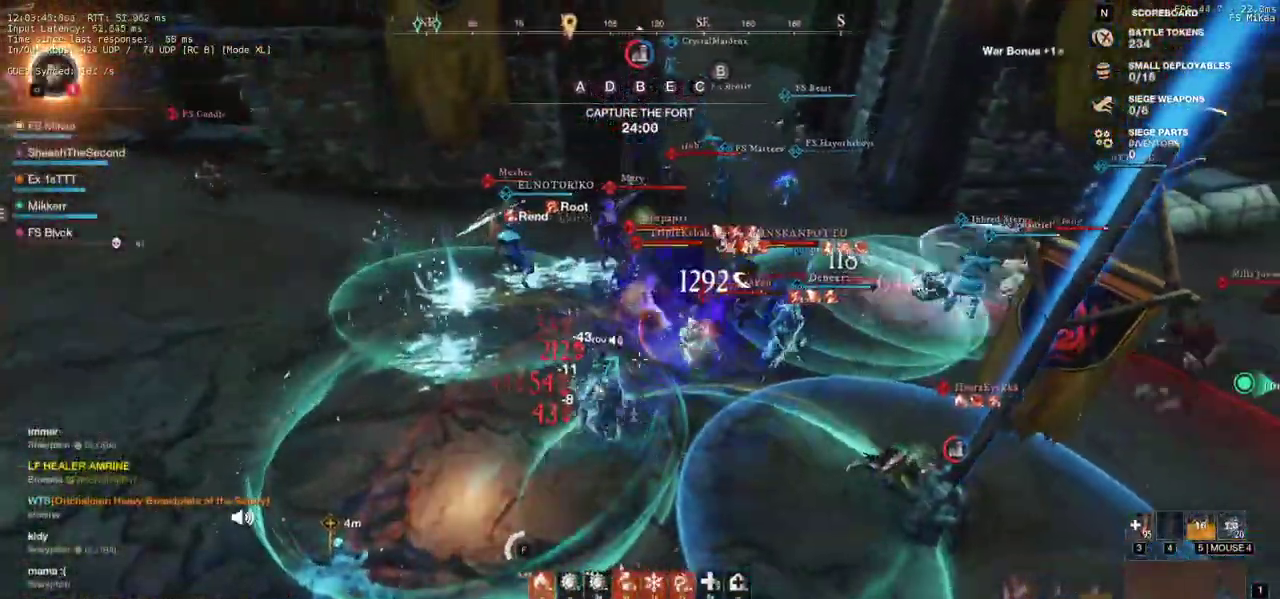
{"keys": ["a"], "mouse": [], "events": [[67, "shift", "up"], [433, "s", "up"]]}